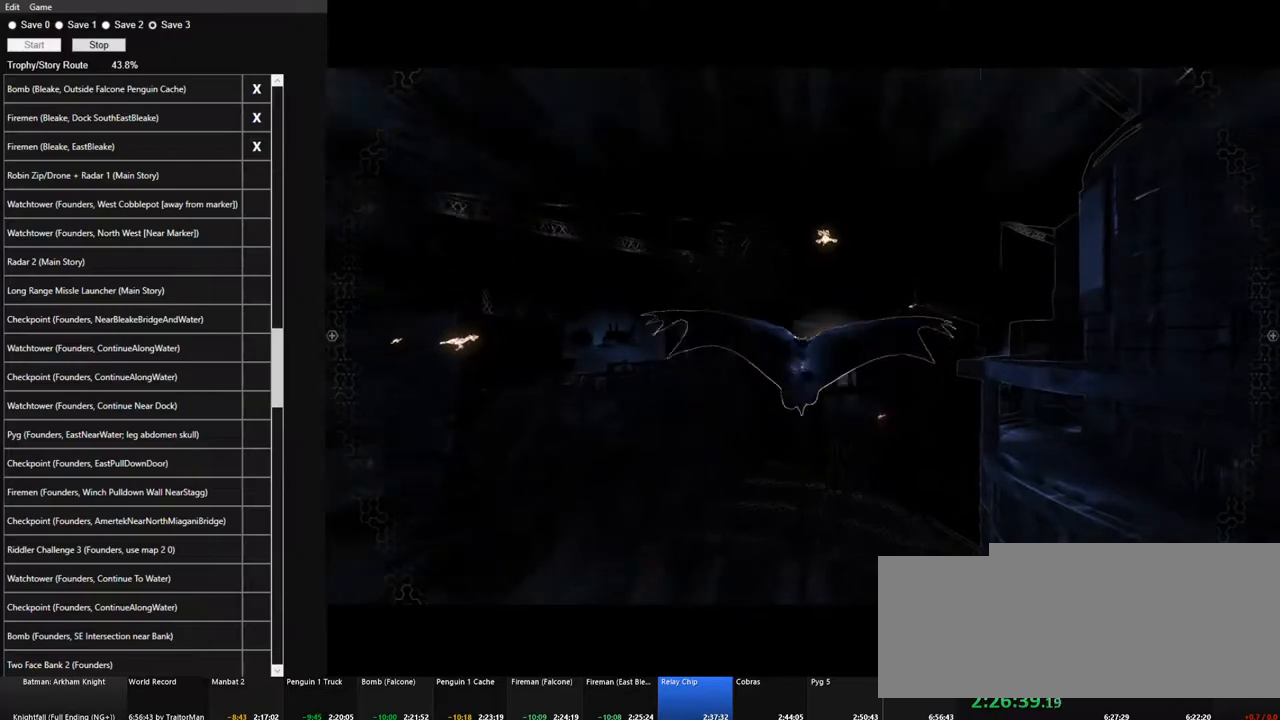
Gameplay with keyboard and mouse; each line is a JSON object with the keys and mouse buttons held at the frame after it. "events" lists presses ("down") and releases ("up") of "1", "2", "3", "4", "5", "a", "alt", "c", "caps_lock", "ctrl", "d", "e", "f", "g", "q", "r", "s", "shift", "space", "t", "tab", "v", "w", "x", "z", "mouse_left", "mouse_wheel" and "mouse_right" between this image and that frame as [ms after this image, input, new state], when the widget could be followed in between. "mouse_left", "mouse_wheel", "mouse_right" = the "left", "wheel", "right" buttons of the "mouse" list. No other keys are recorded. "wheel" means that the mouse wheel is clicked or scrolled. "mouse_move" is the direction in which the mouse moves at that frame (one of eight, or "still"), when it could be read.
{"keys": ["ctrl", "space"], "mouse": [], "mouse_move": "still", "events": []}
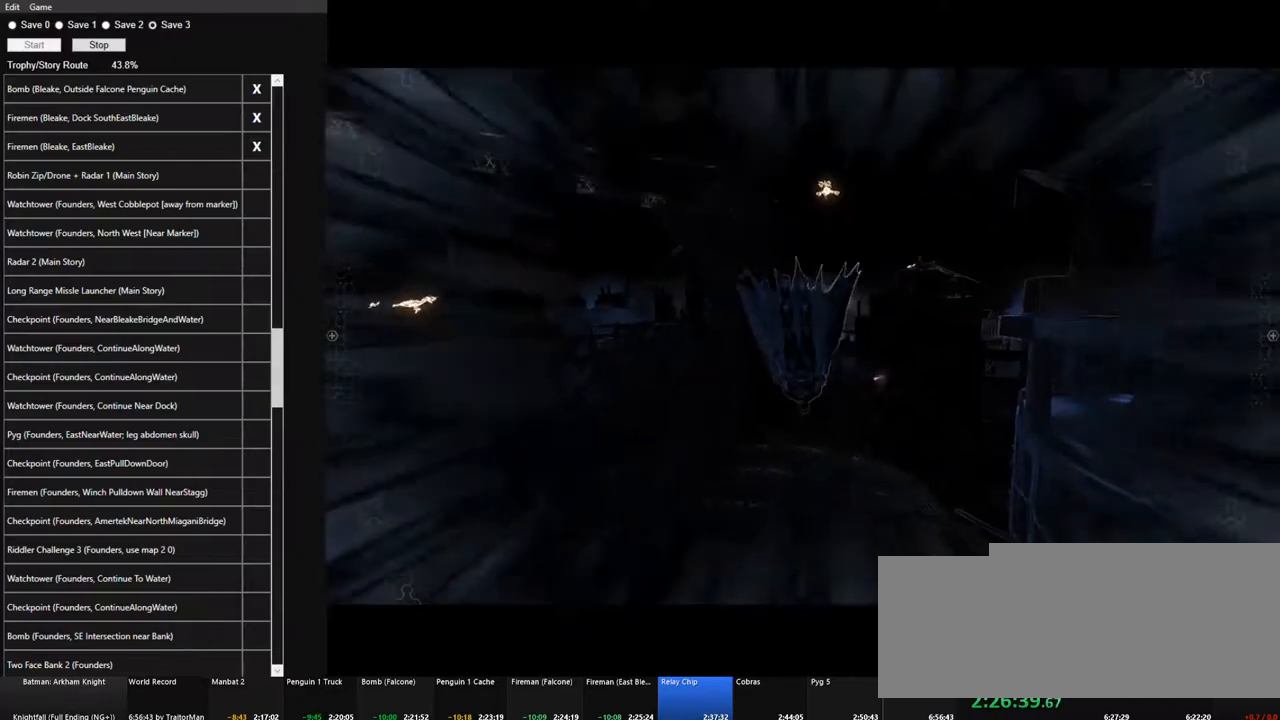
{"keys": ["ctrl", "space"], "mouse": [], "mouse_move": "still", "events": []}
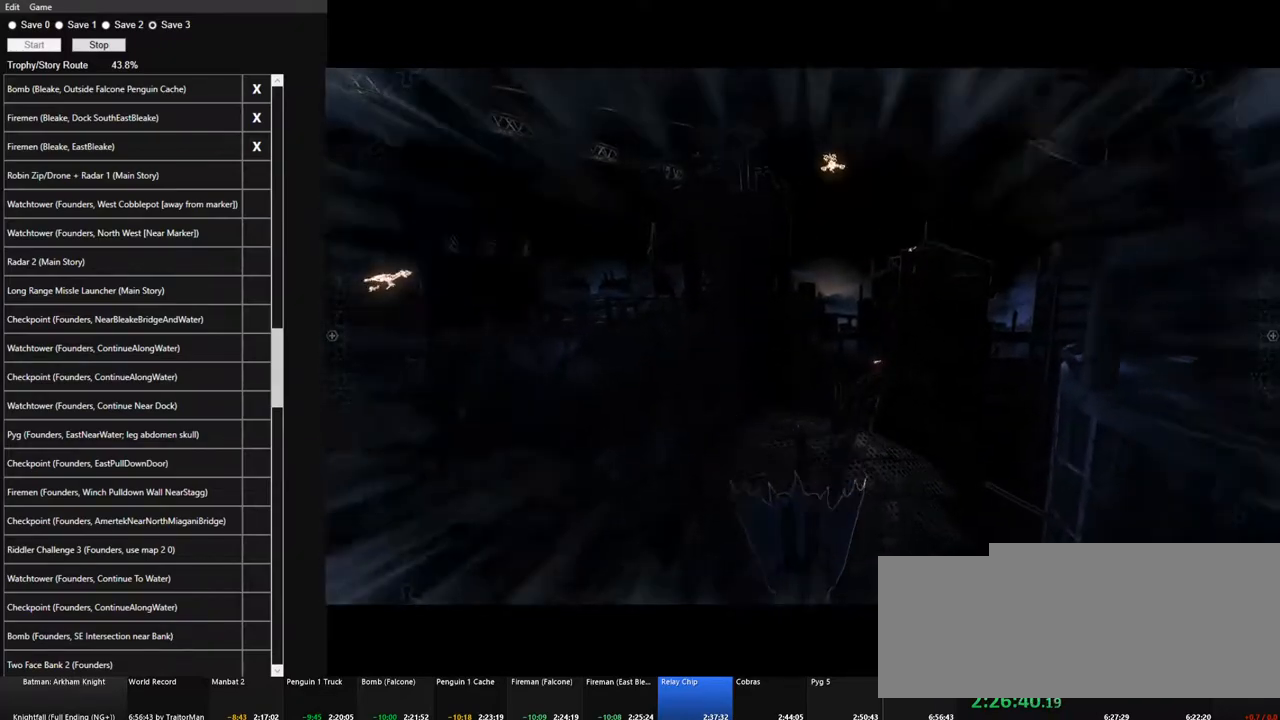
{"keys": ["ctrl", "space"], "mouse": [], "mouse_move": "still", "events": []}
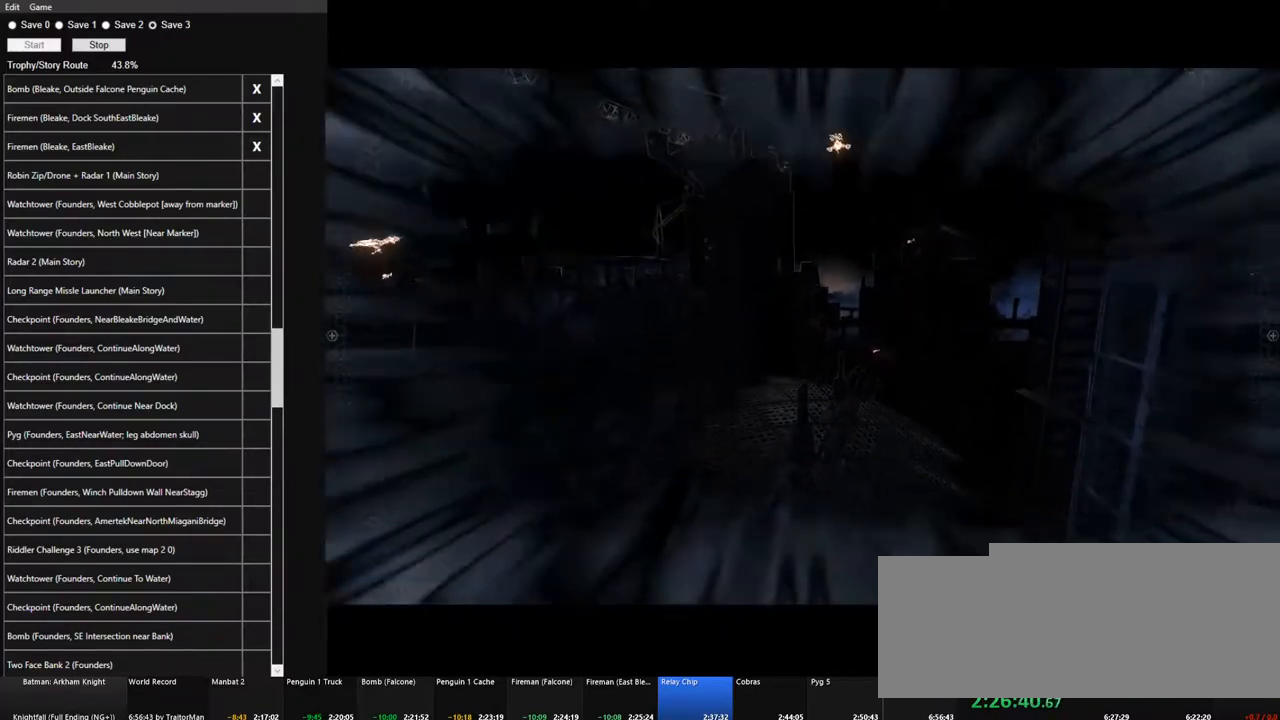
{"keys": ["ctrl", "space"], "mouse": [], "mouse_move": "still", "events": []}
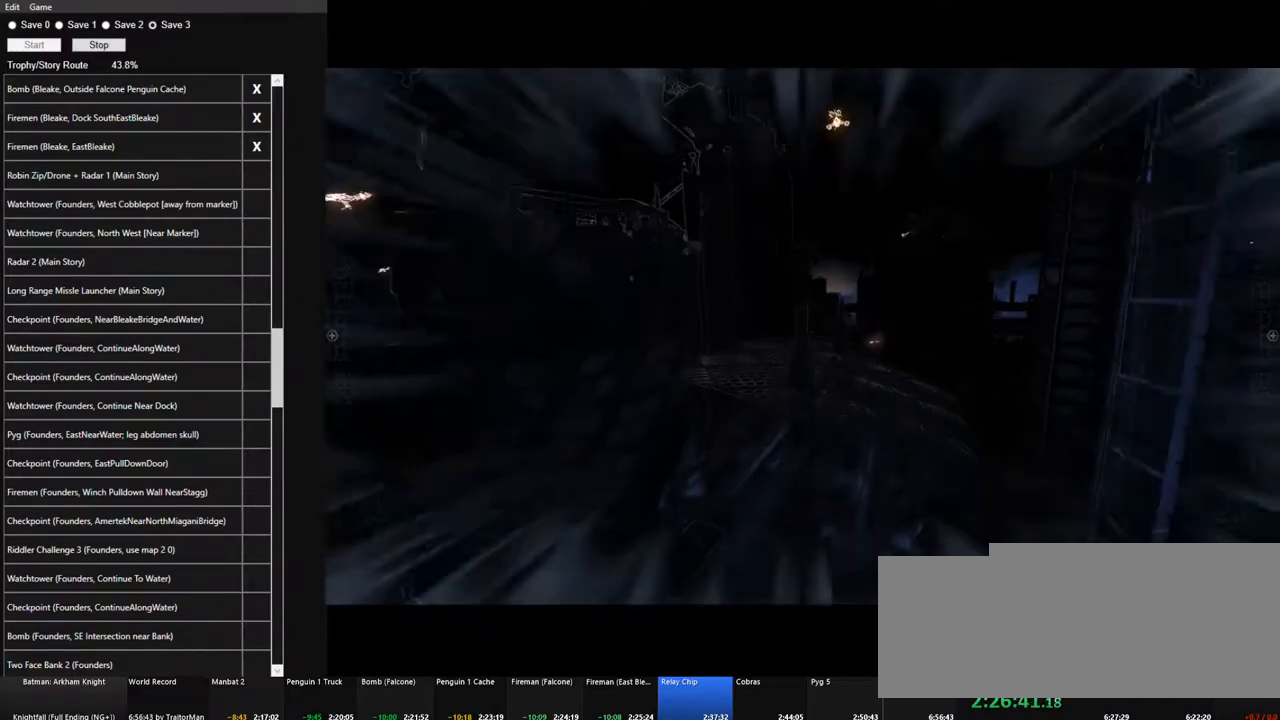
{"keys": ["ctrl", "space"], "mouse": [], "mouse_move": "still", "events": []}
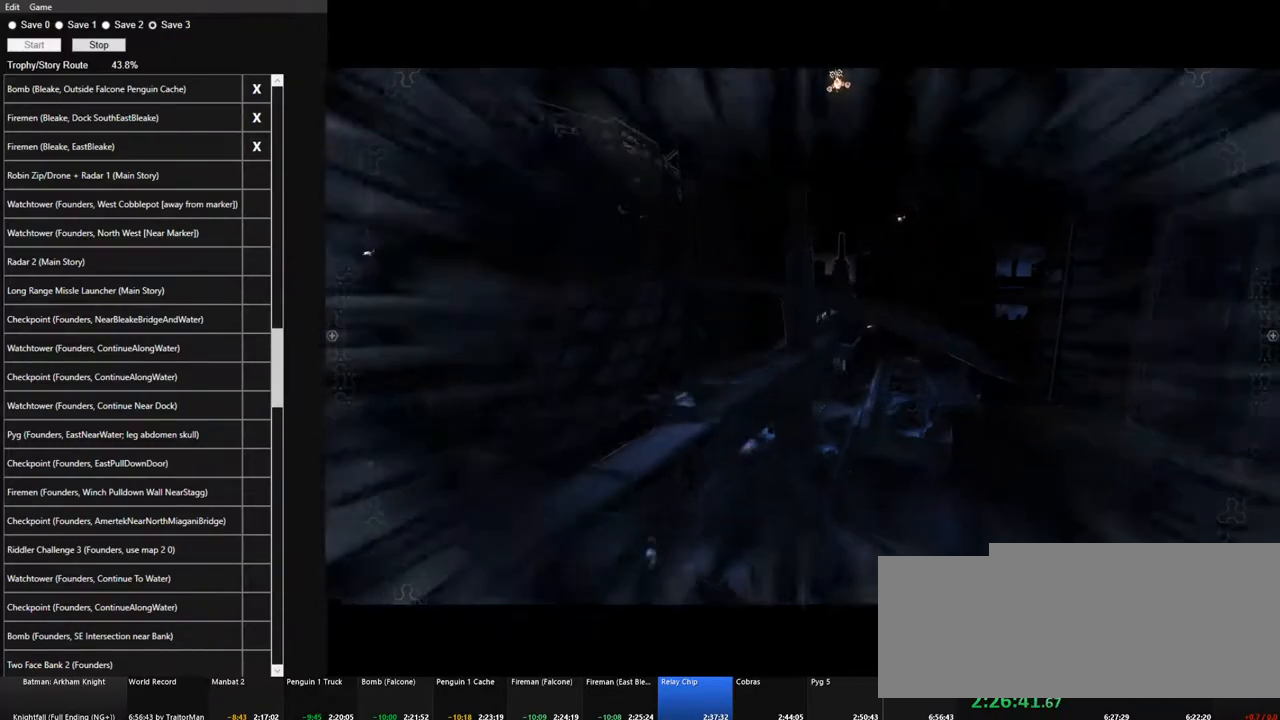
{"keys": ["space"], "mouse": [], "mouse_move": "still", "events": [[433, "ctrl", "up"]]}
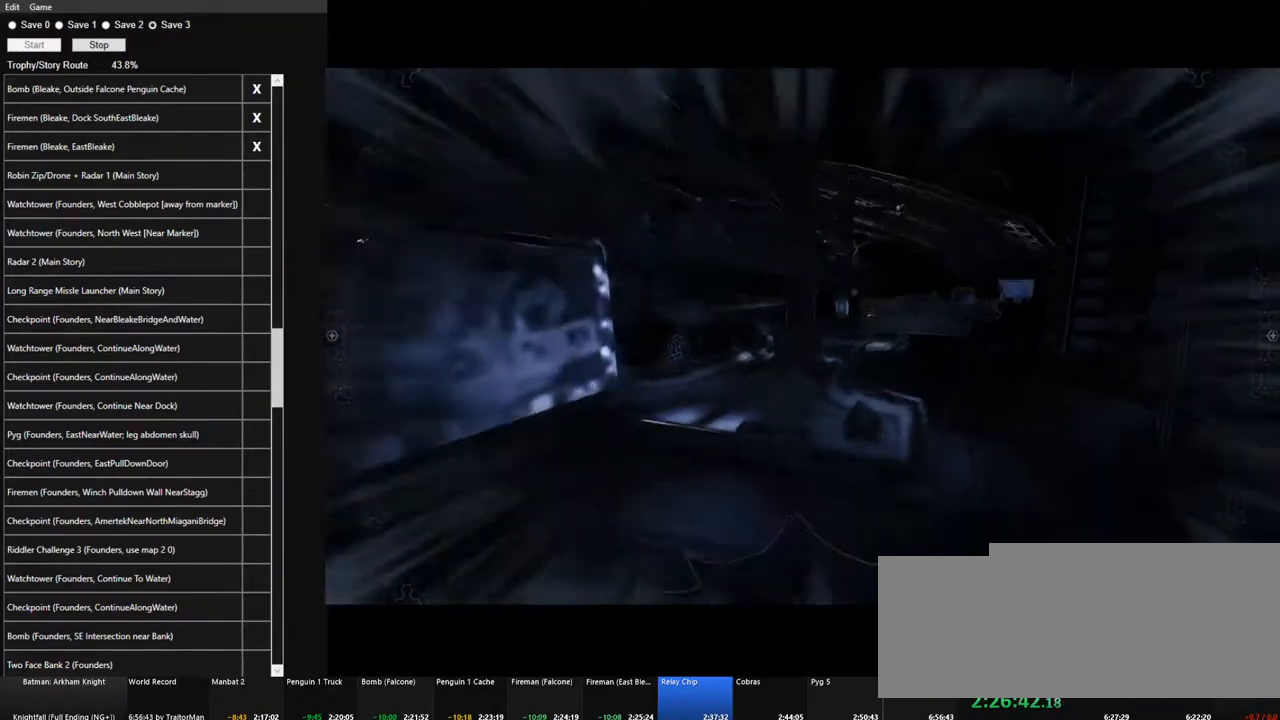
{"keys": ["space"], "mouse": [], "mouse_move": "still", "events": []}
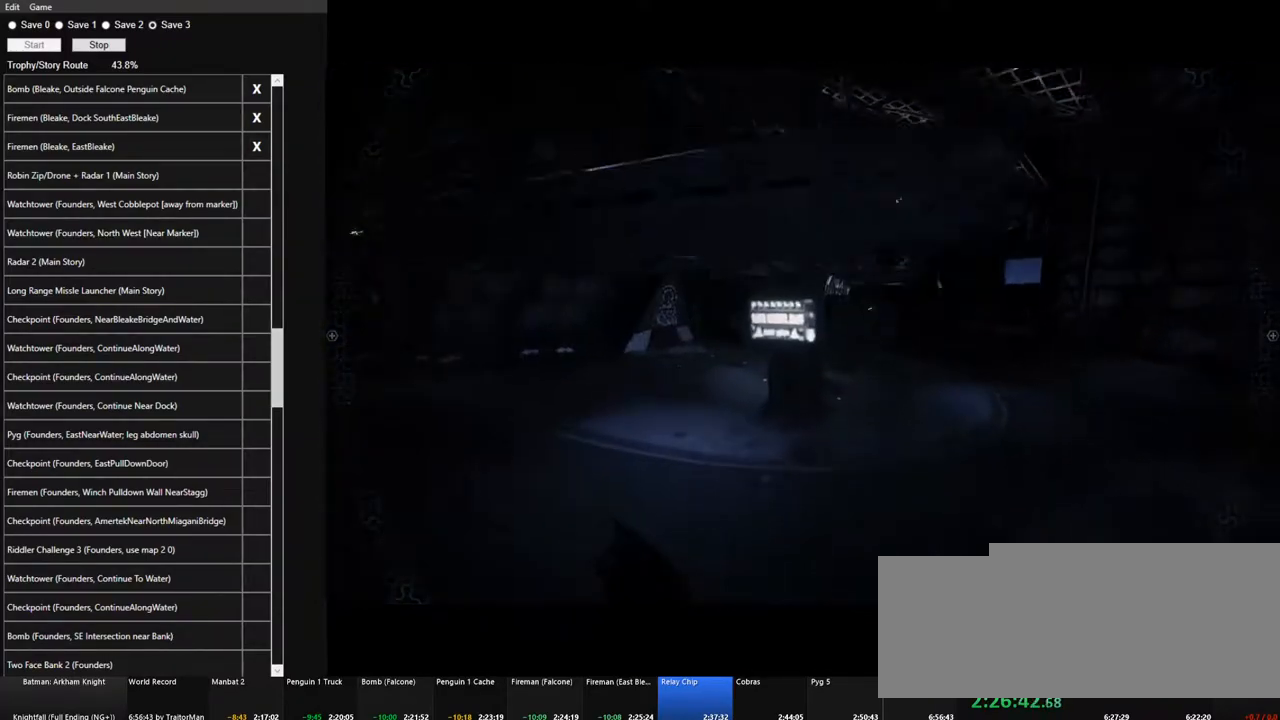
{"keys": ["space"], "mouse": [], "mouse_move": "still", "events": []}
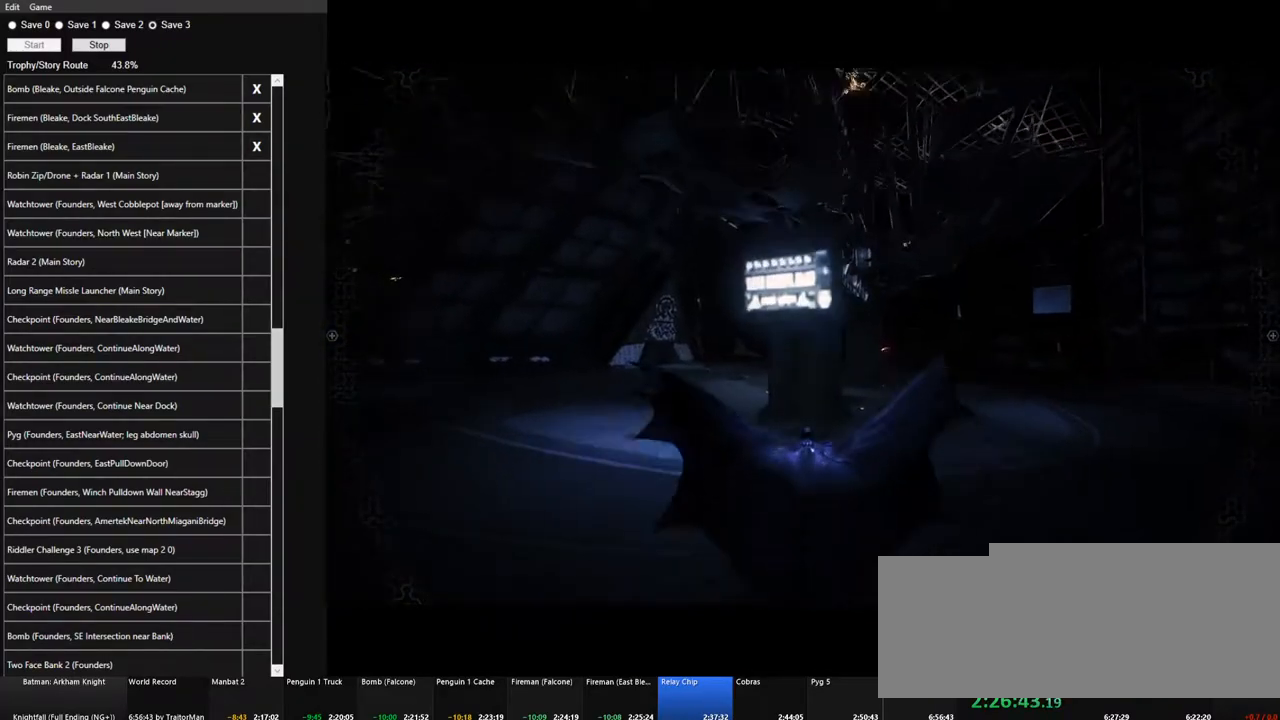
{"keys": ["space"], "mouse": [], "mouse_move": "still", "events": []}
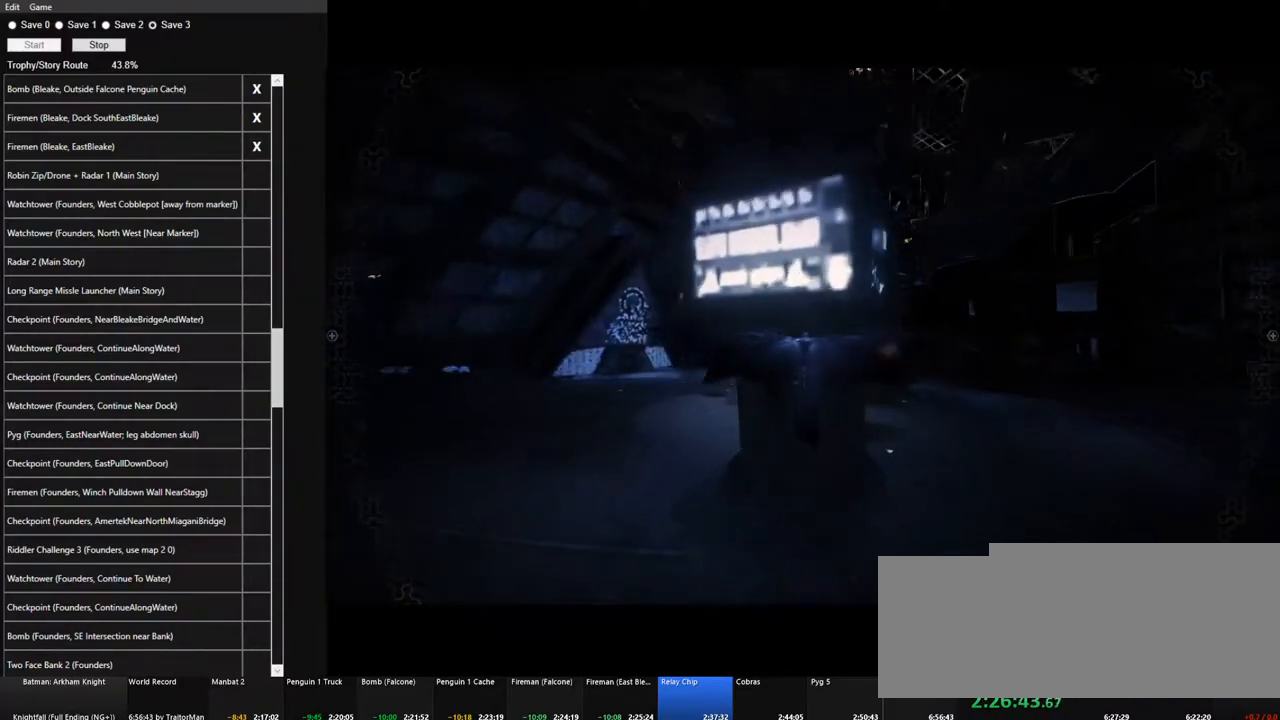
{"keys": ["space"], "mouse": [], "mouse_move": "still", "events": []}
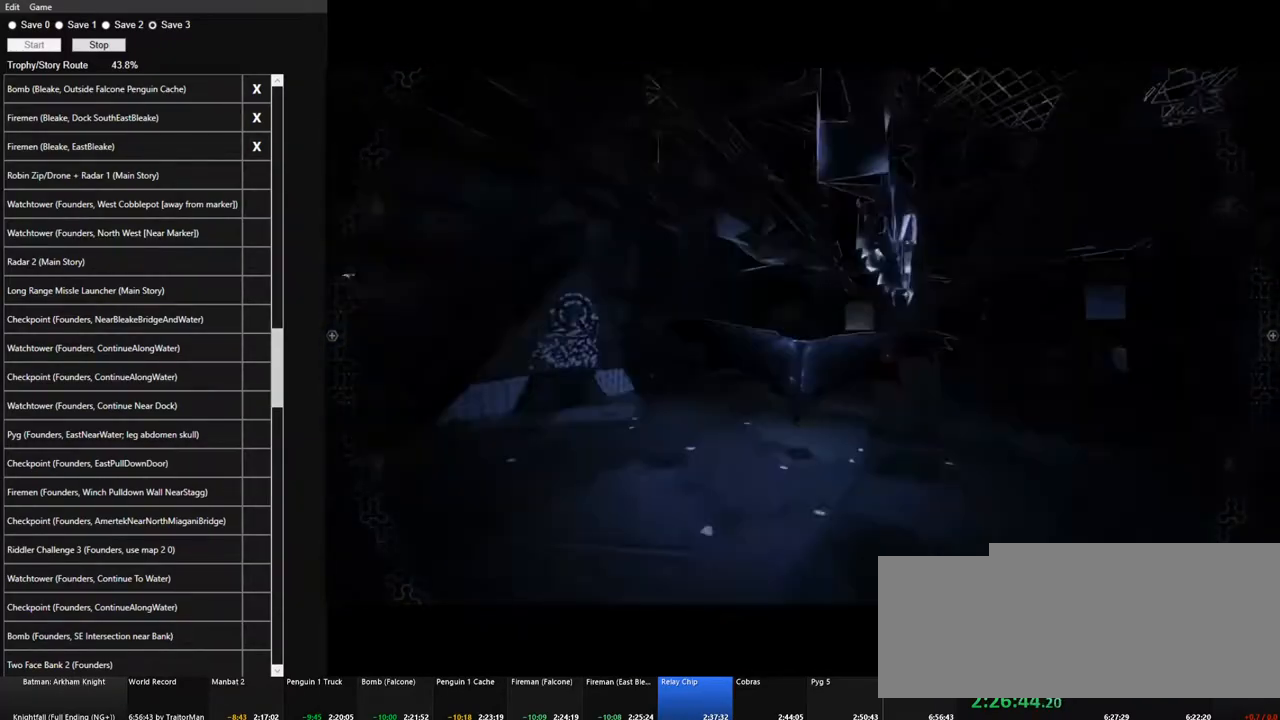
{"keys": ["space"], "mouse": [], "mouse_move": "still", "events": []}
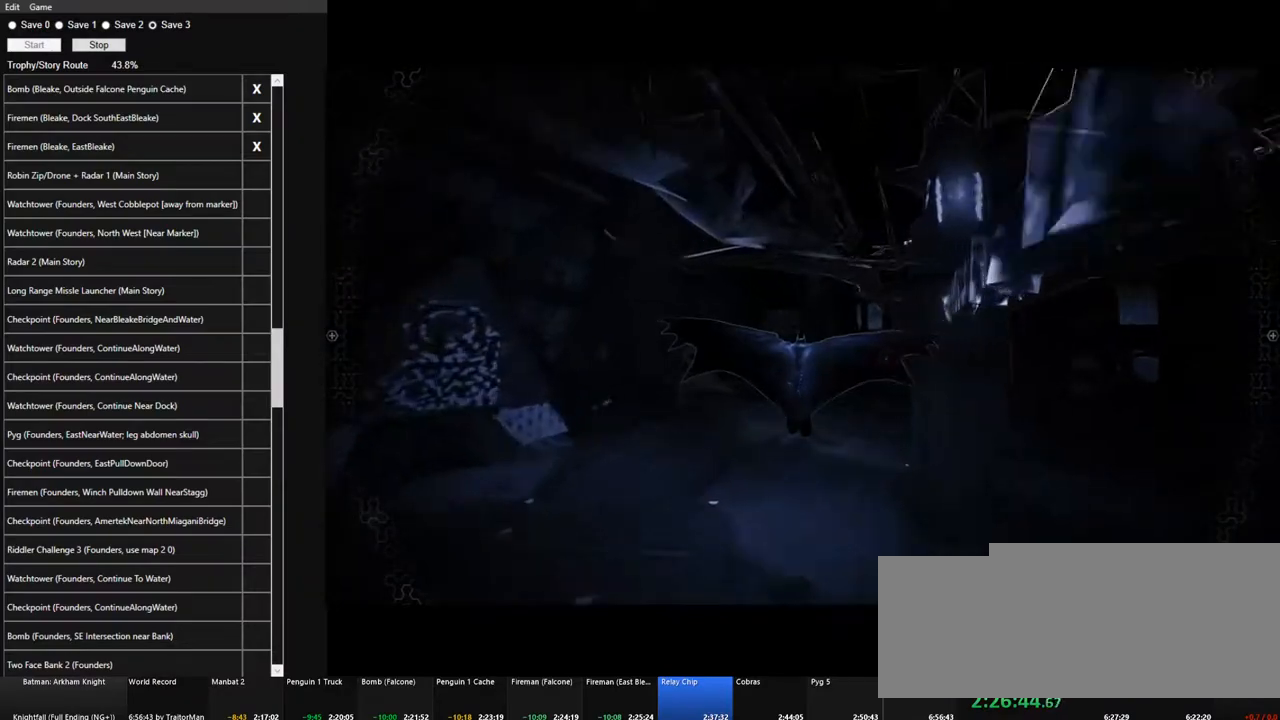
{"keys": ["space"], "mouse": [], "mouse_move": "still", "events": []}
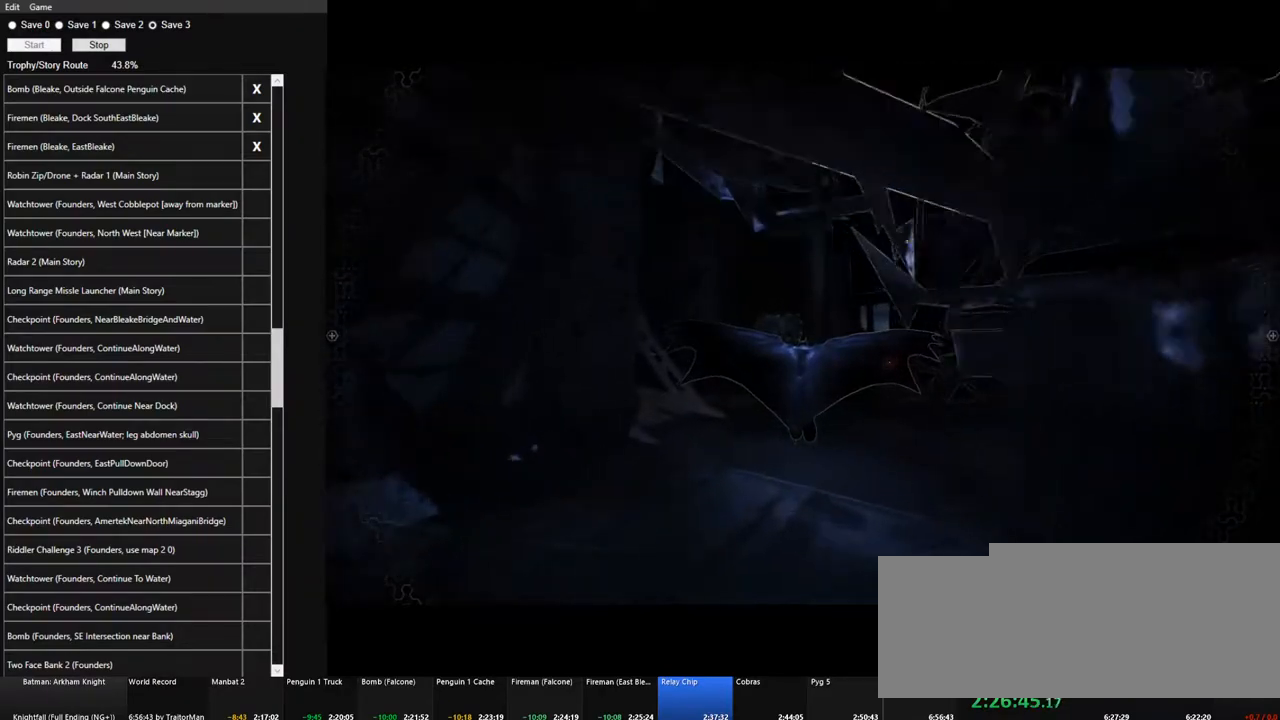
{"keys": ["space"], "mouse": [], "mouse_move": "still", "events": []}
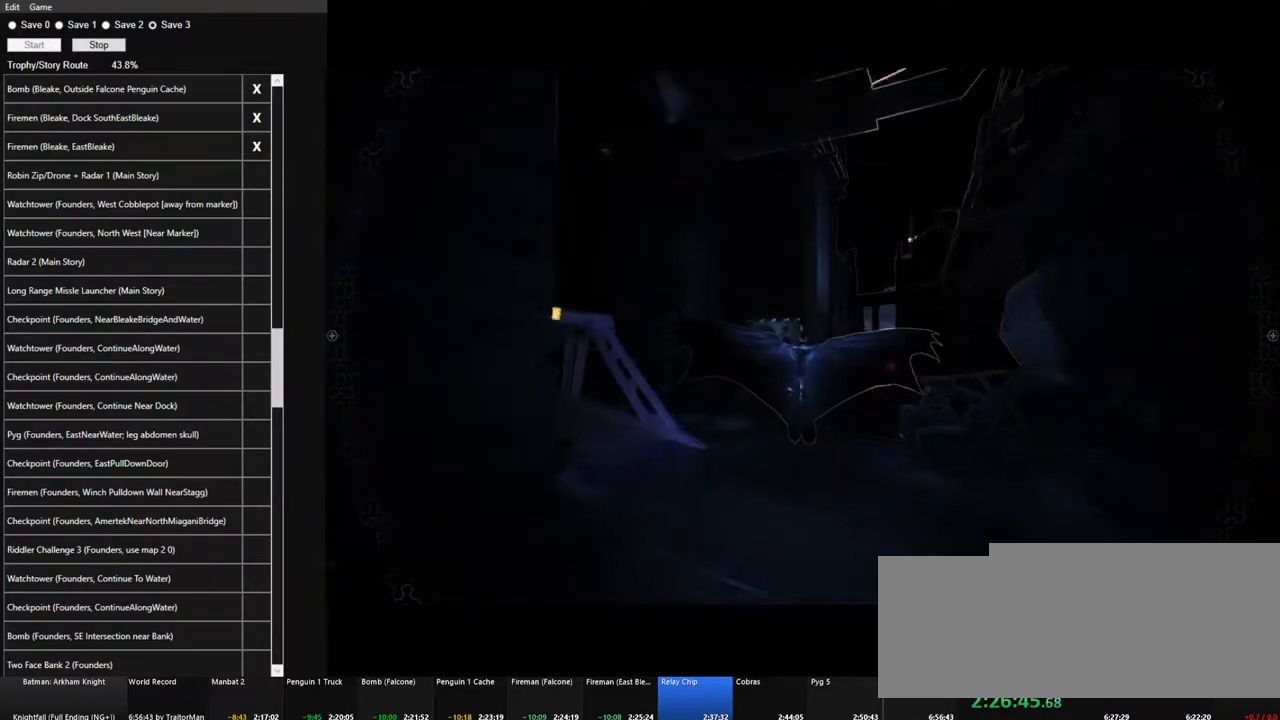
{"keys": ["space"], "mouse": [], "mouse_move": "still", "events": []}
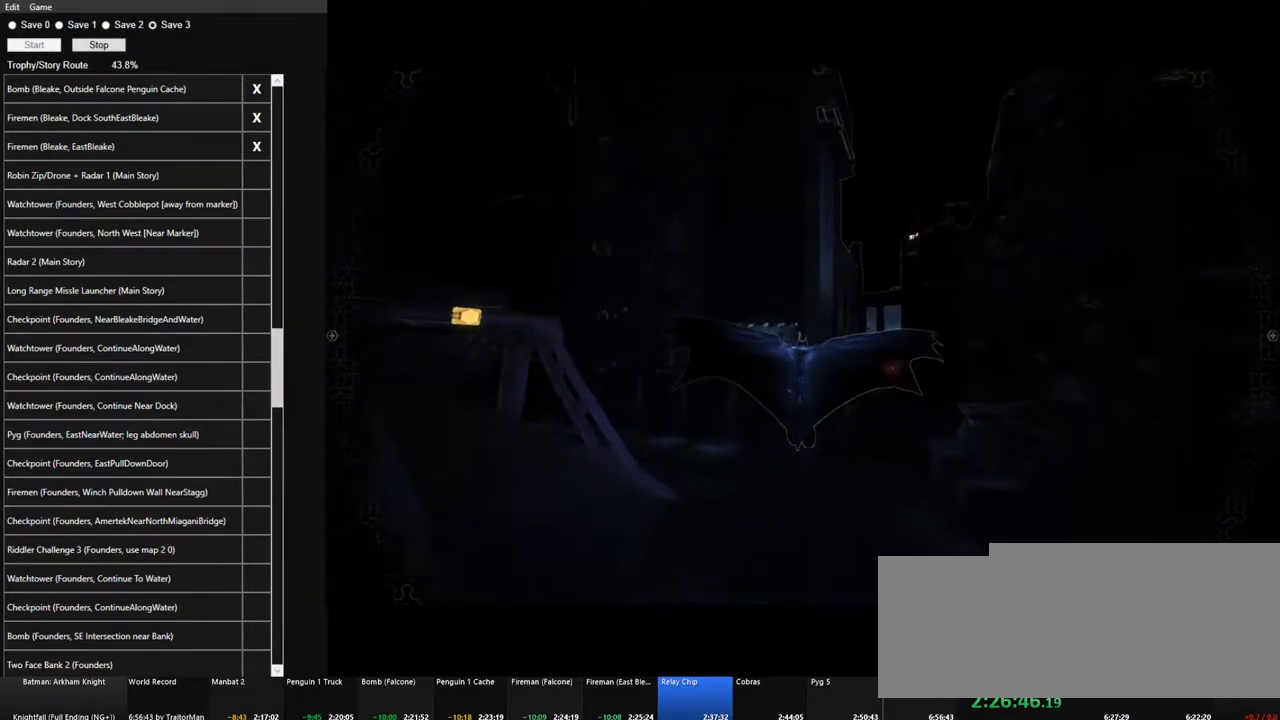
{"keys": ["space"], "mouse": [], "mouse_move": "up", "events": []}
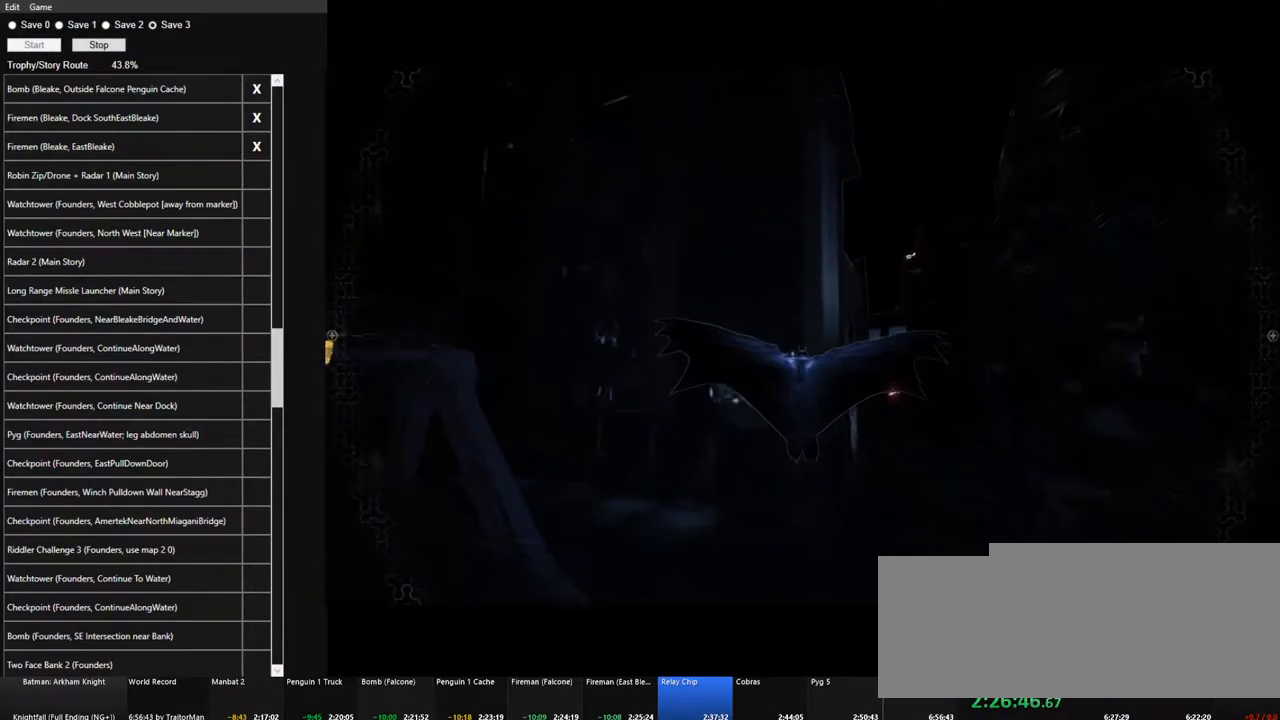
{"keys": ["space"], "mouse": [], "mouse_move": "still", "events": []}
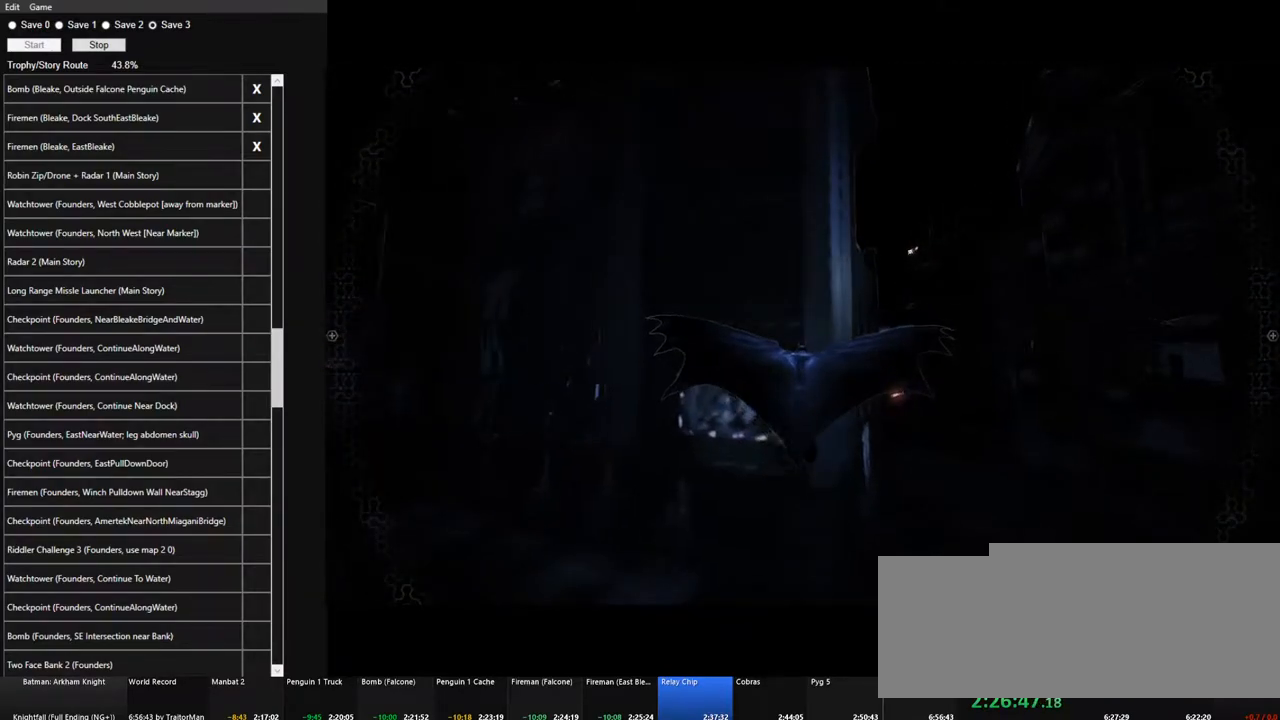
{"keys": ["space"], "mouse": [], "mouse_move": "still", "events": []}
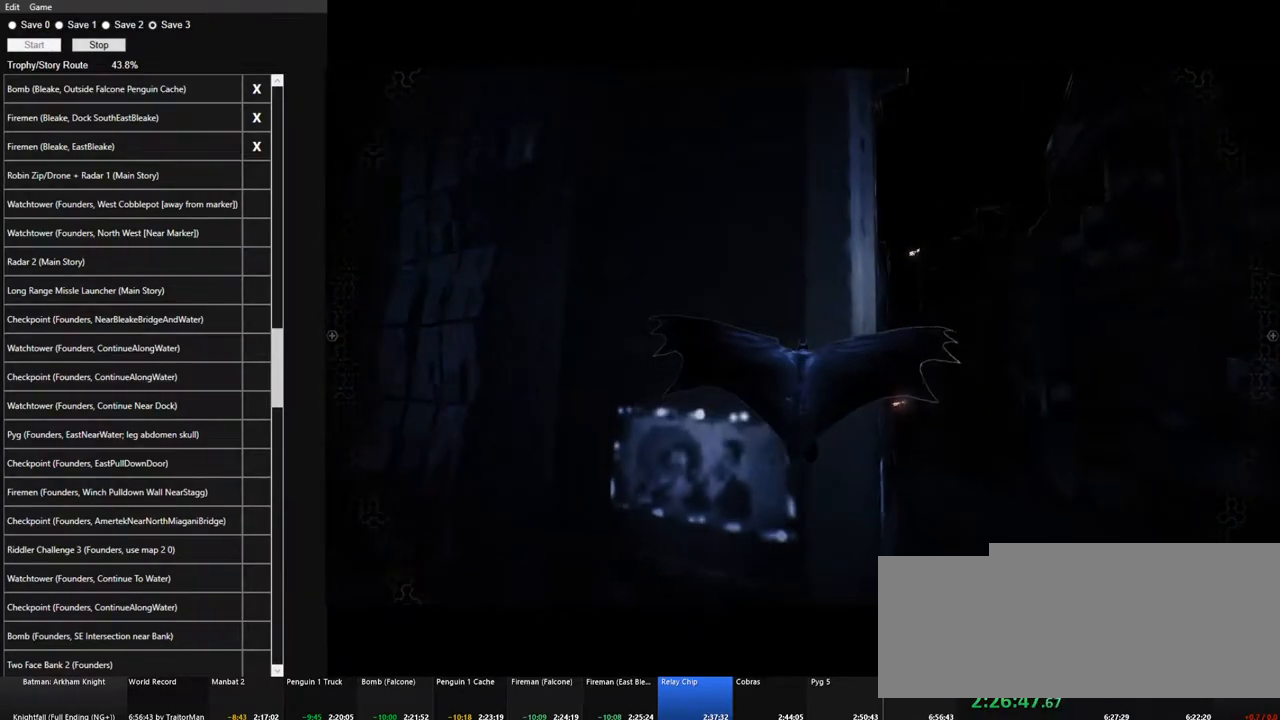
{"keys": ["space"], "mouse": [], "mouse_move": "still", "events": []}
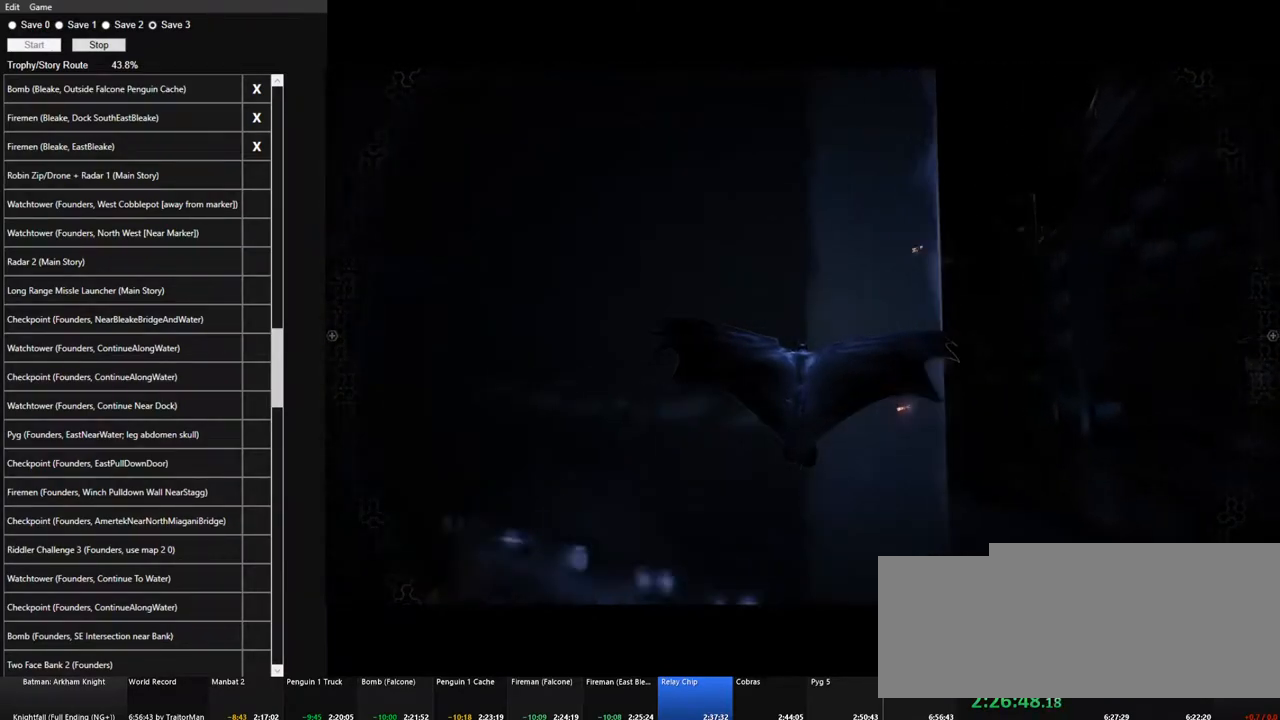
{"keys": ["space"], "mouse": [], "mouse_move": "still", "events": []}
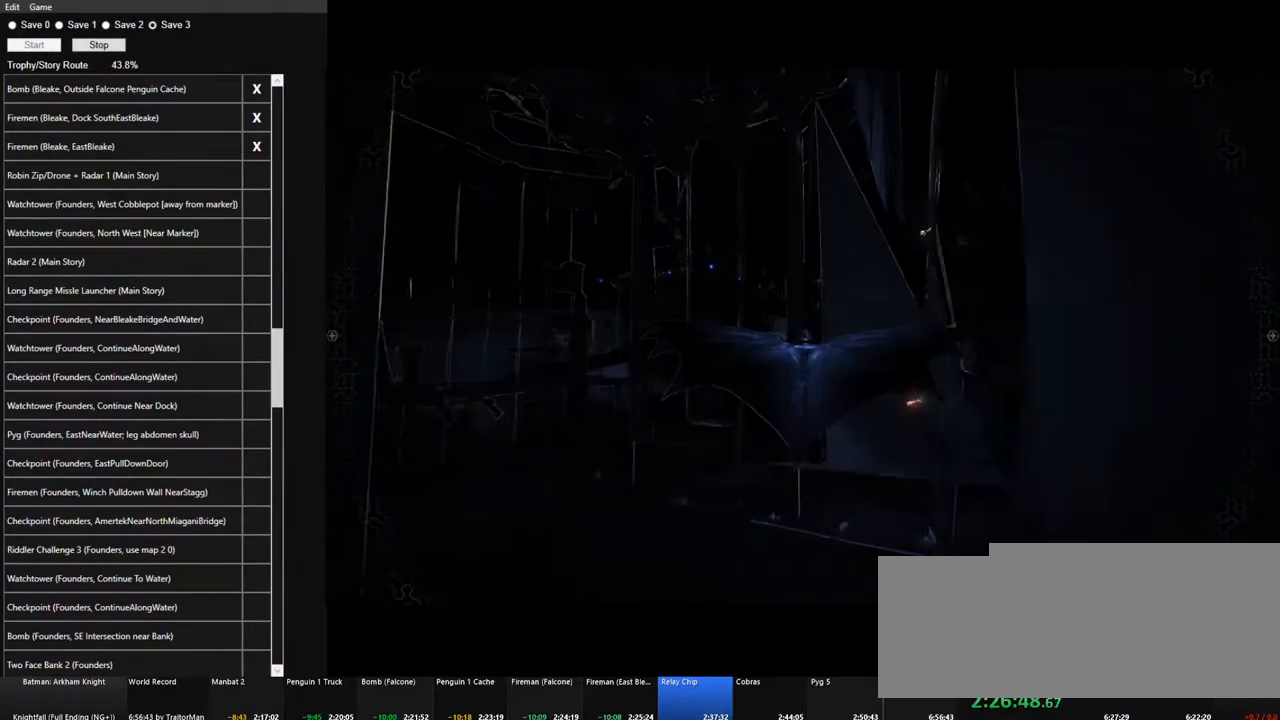
{"keys": ["space"], "mouse": [], "mouse_move": "still", "events": []}
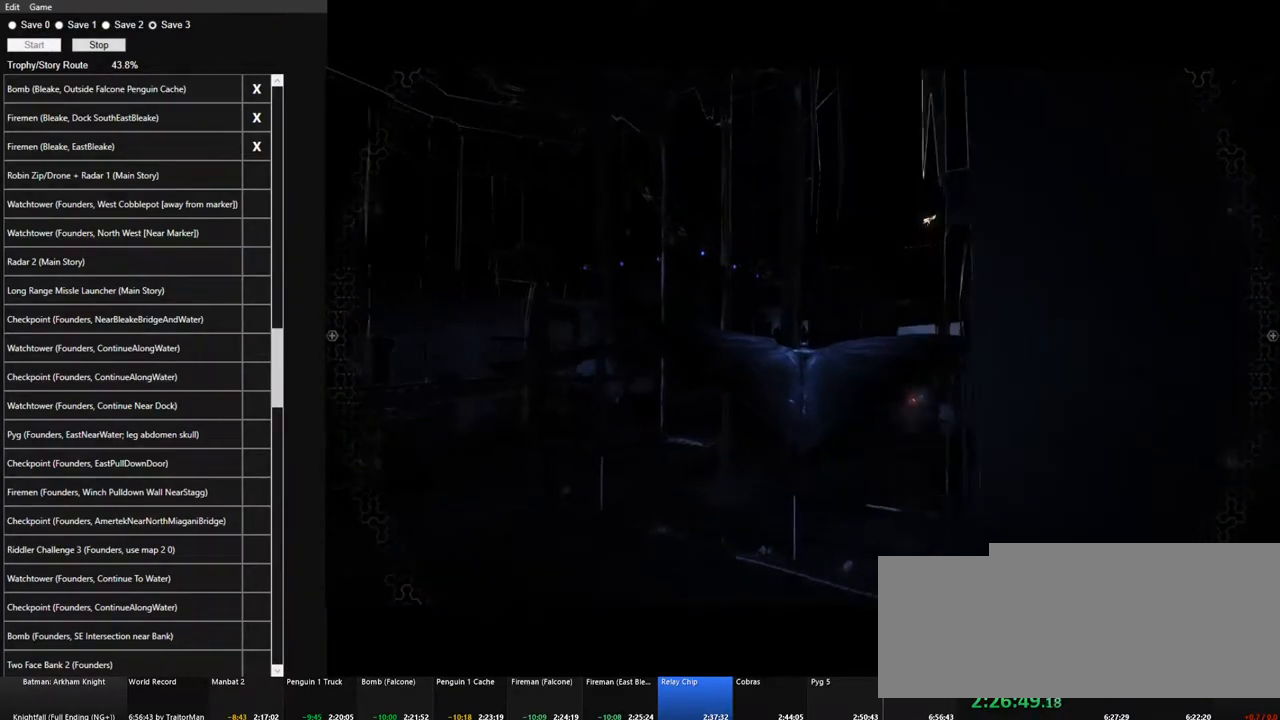
{"keys": ["space"], "mouse": [], "mouse_move": "still", "events": []}
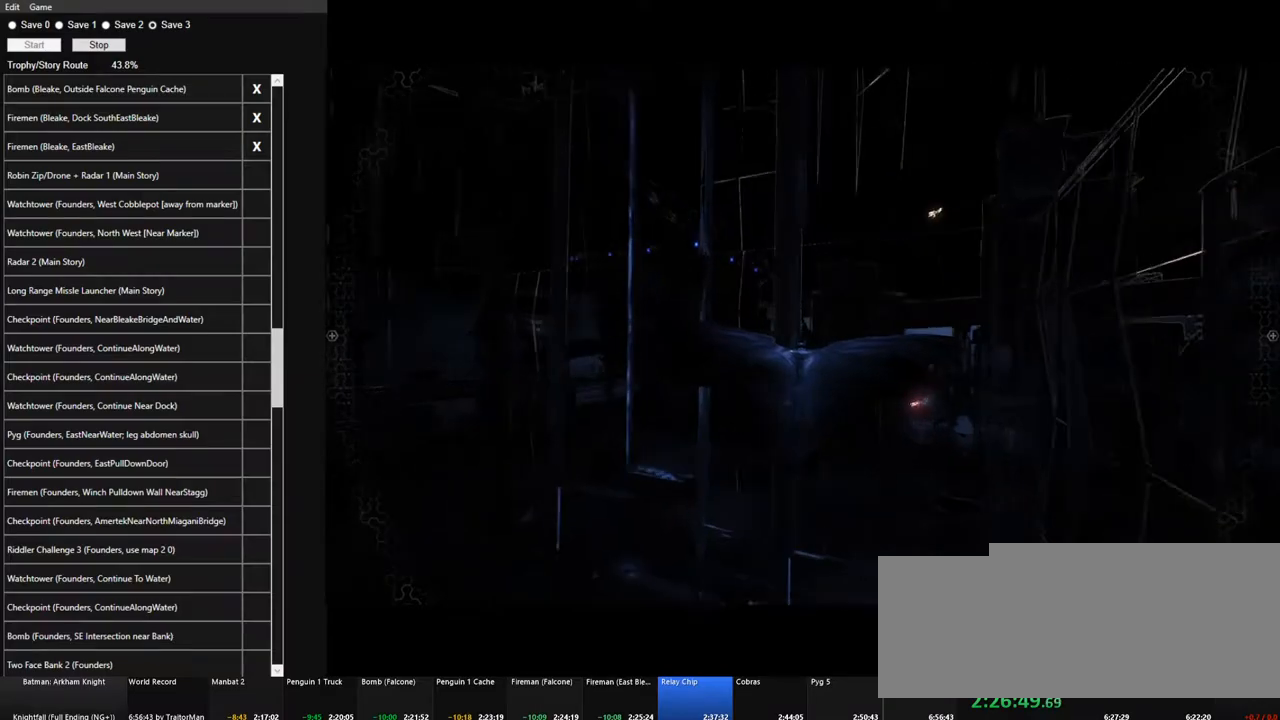
{"keys": ["ctrl", "space"], "mouse": [], "mouse_move": "right", "events": [[67, "ctrl", "down"]]}
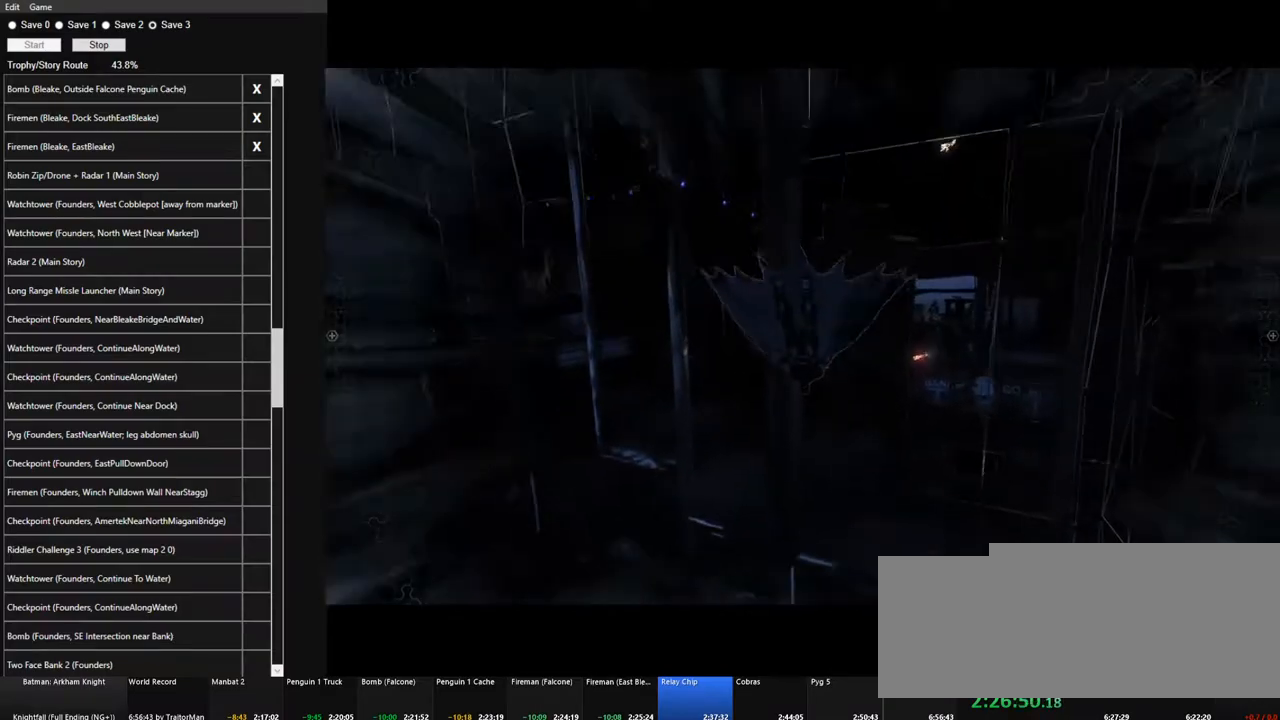
{"keys": ["ctrl", "space"], "mouse": [], "mouse_move": "still", "events": []}
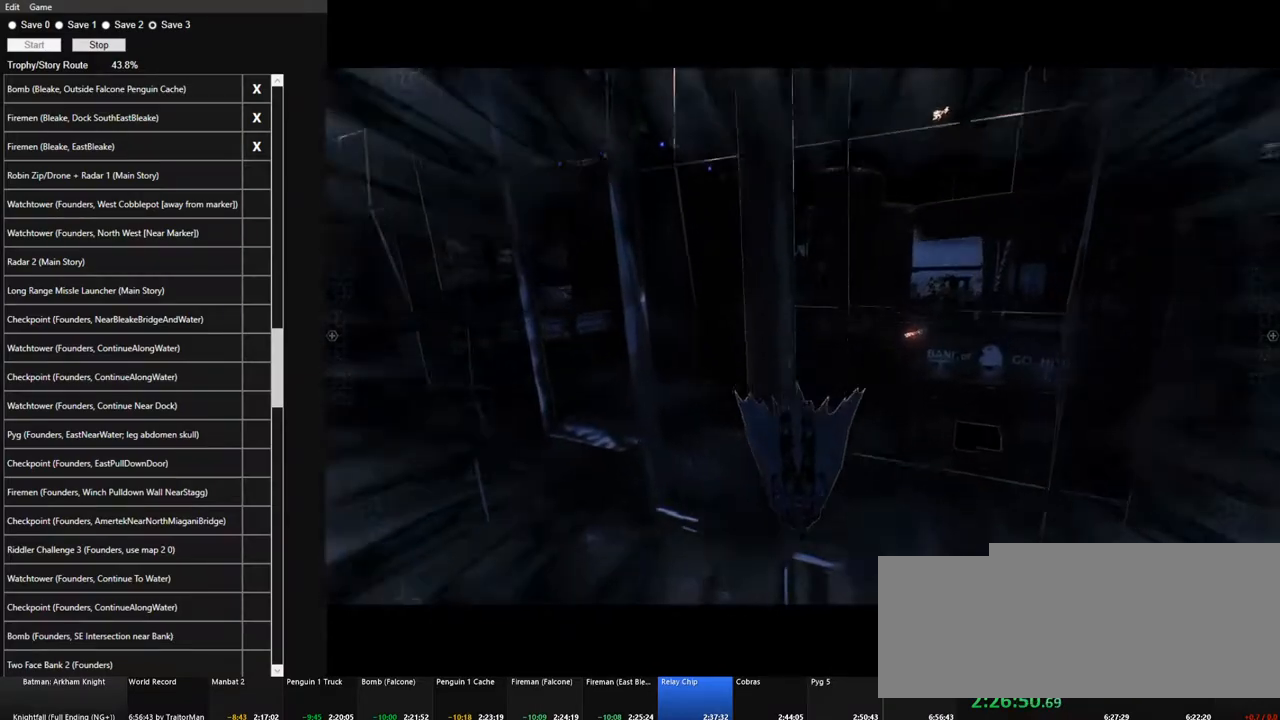
{"keys": ["ctrl", "space"], "mouse": [], "mouse_move": "still", "events": []}
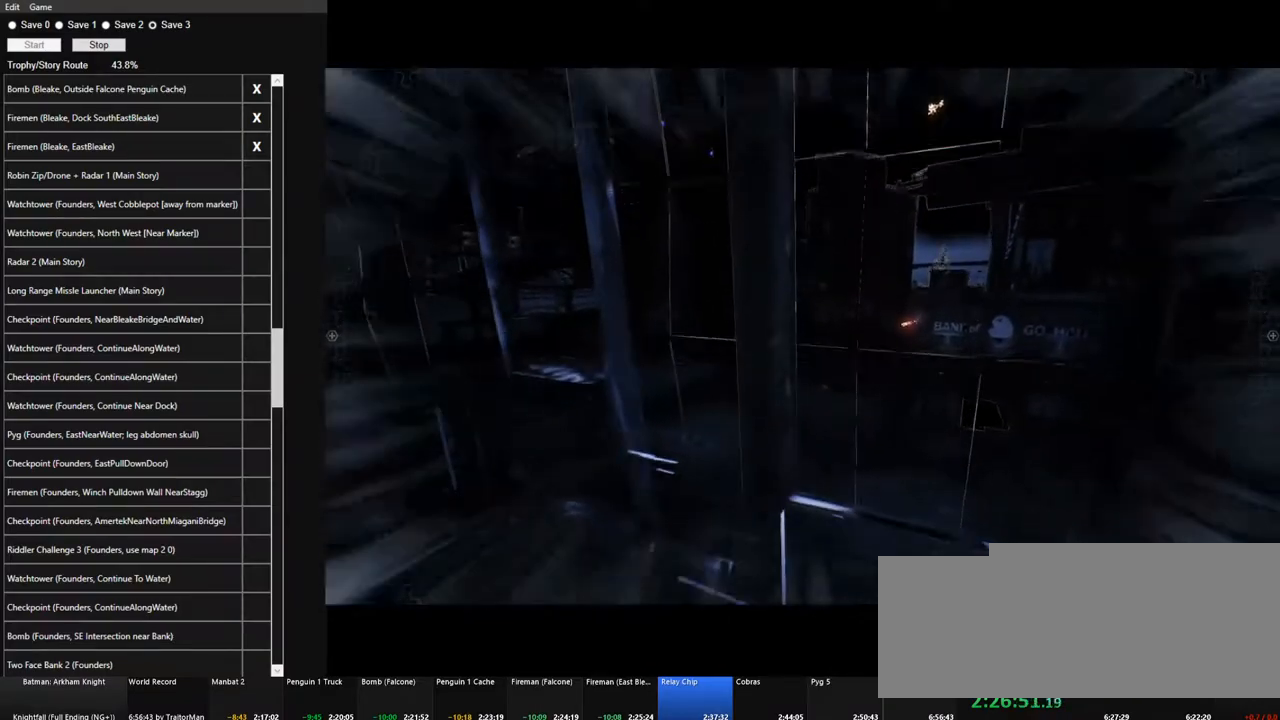
{"keys": ["ctrl", "space"], "mouse": [], "mouse_move": "still", "events": []}
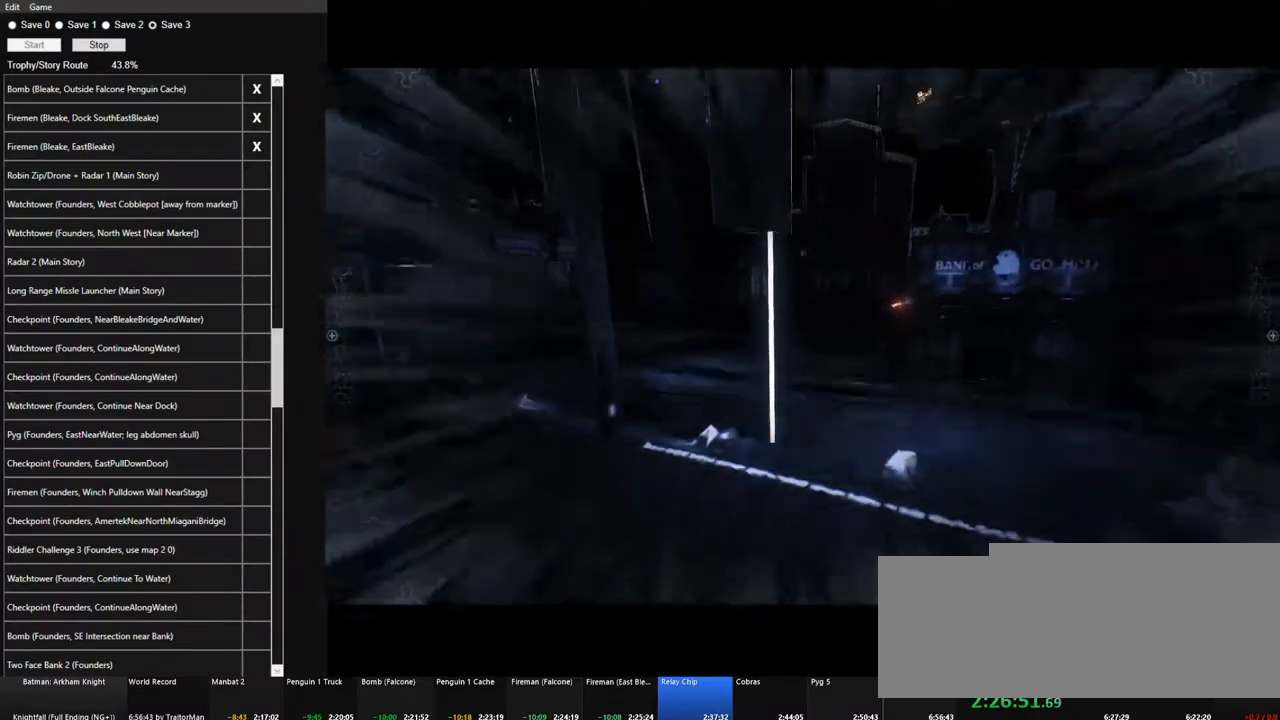
{"keys": ["ctrl", "space"], "mouse": [], "mouse_move": "still", "events": []}
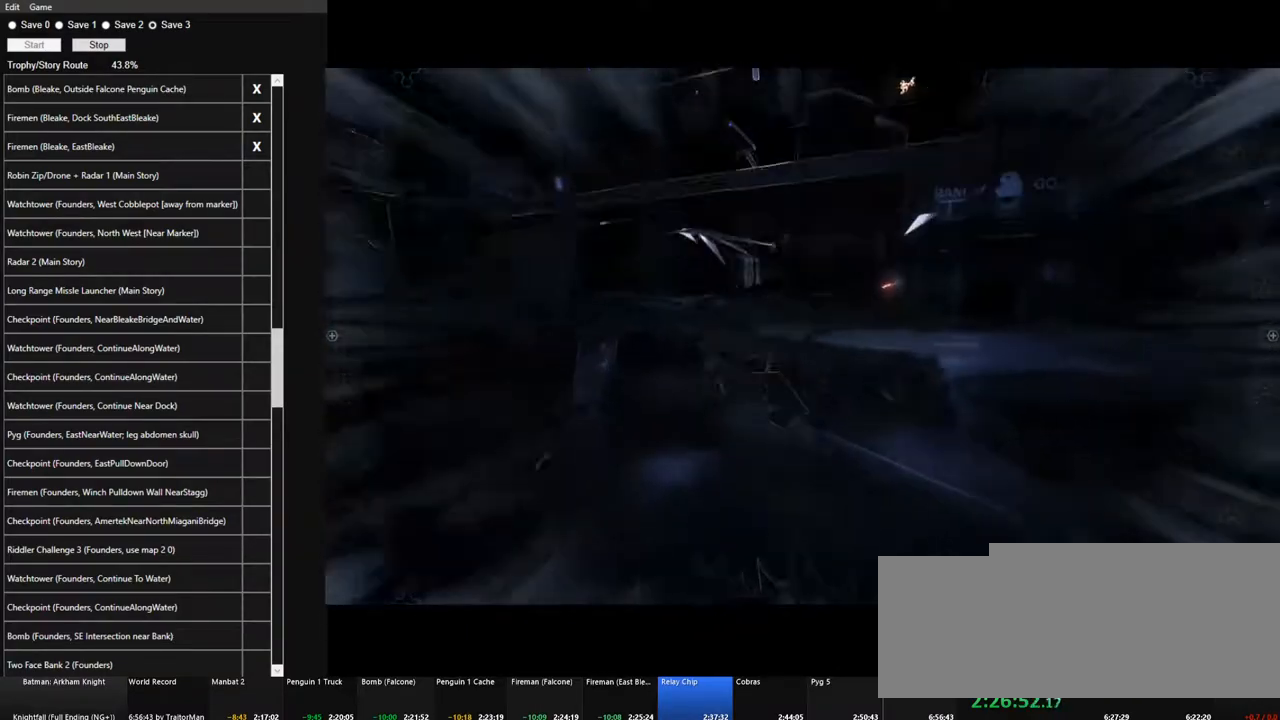
{"keys": ["space"], "mouse": [], "mouse_move": "still", "events": [[483, "ctrl", "up"]]}
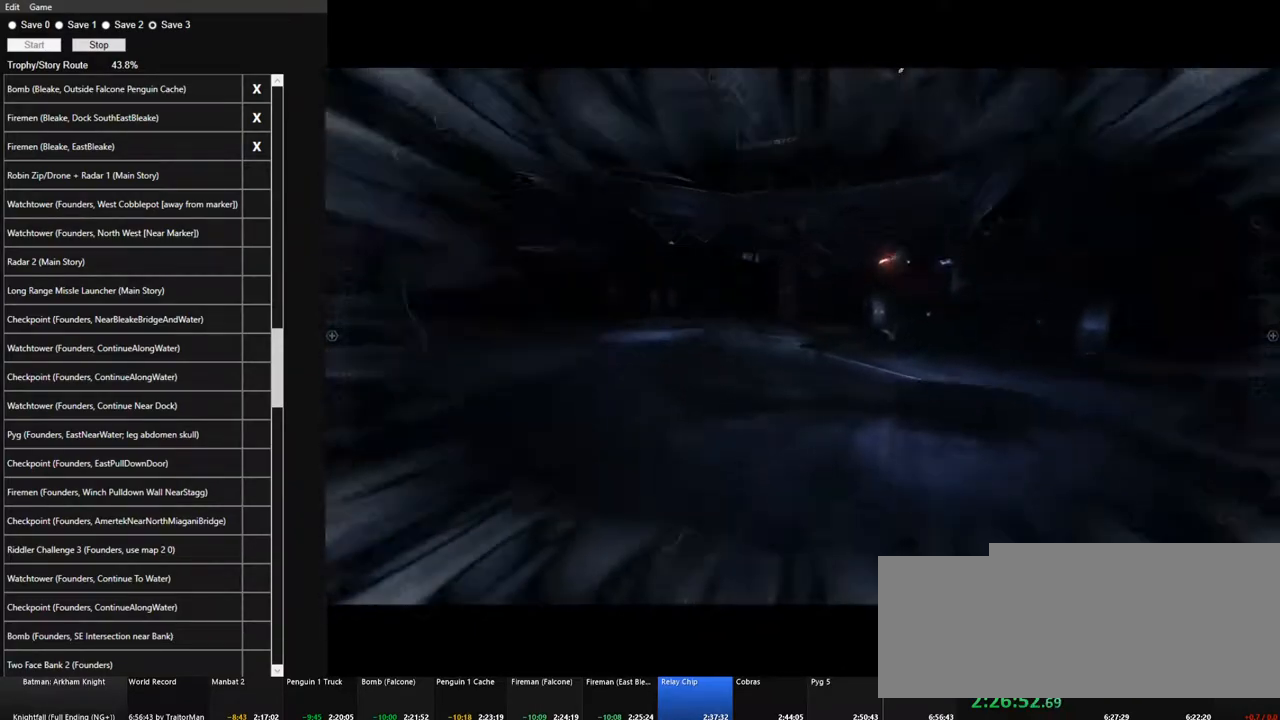
{"keys": ["space"], "mouse": [], "mouse_move": "still", "events": []}
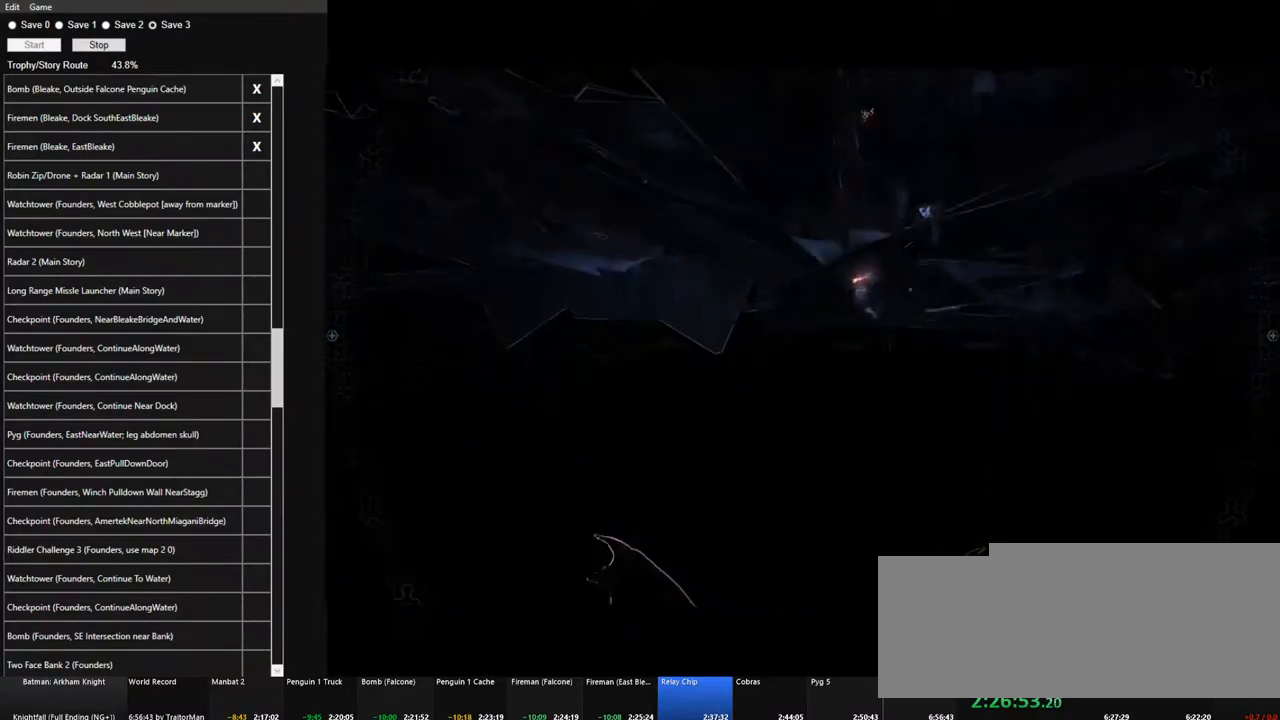
{"keys": ["space"], "mouse": [], "mouse_move": "still", "events": []}
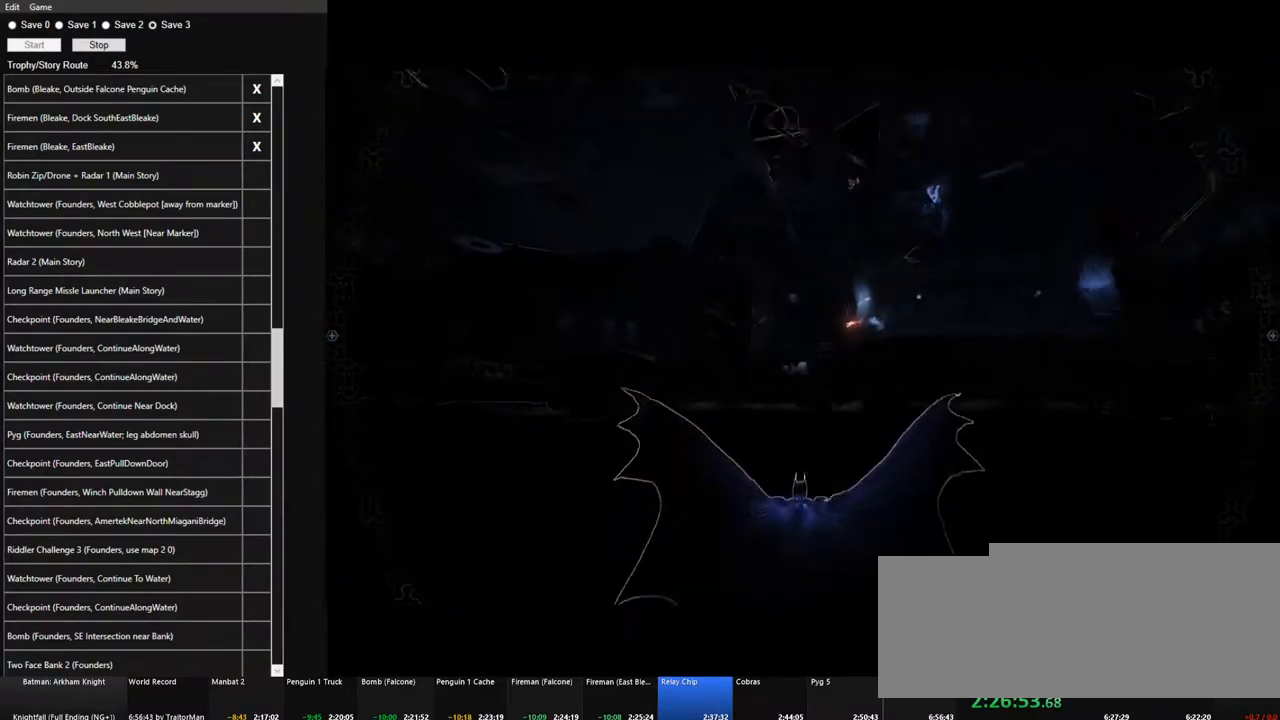
{"keys": ["space"], "mouse": [], "mouse_move": "still", "events": []}